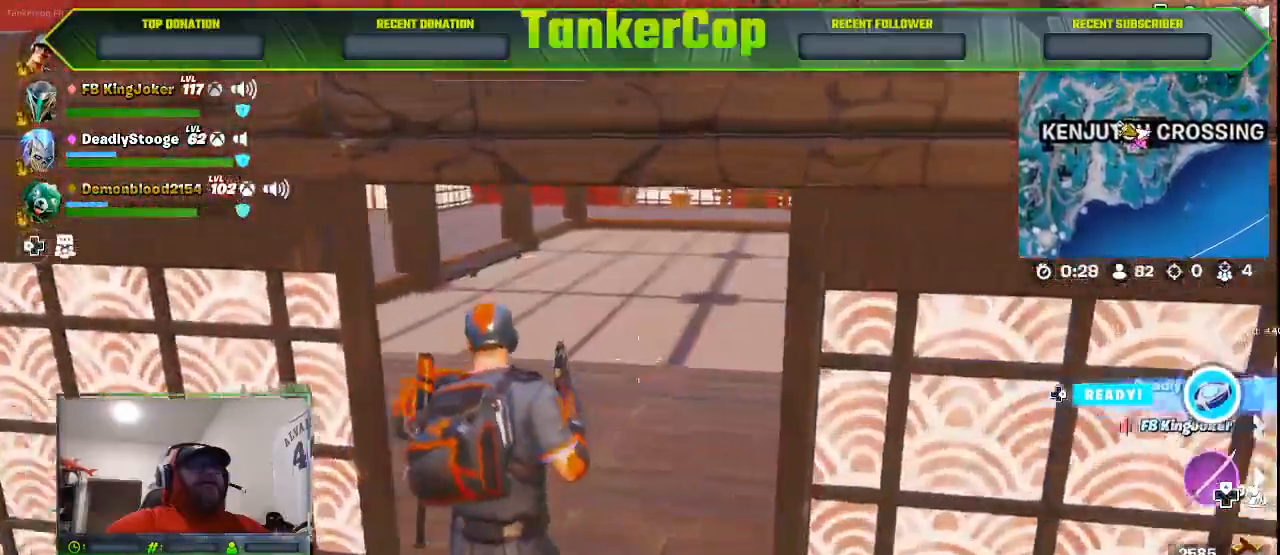
Gameplay with a controller (PlayStation layout); each line is a JSON object with the inputs held at the frame after it. "events" lists button and stick changes between this image and that frame as [ms after this image, input, new state], when the widget could be followed in between.
{"buttons": [], "left_stick": "up-left", "right_stick": "right", "events": [[167, "left_stick", "up"], [500, "left_stick", "up-left"], [500, "right_stick", "right"]]}
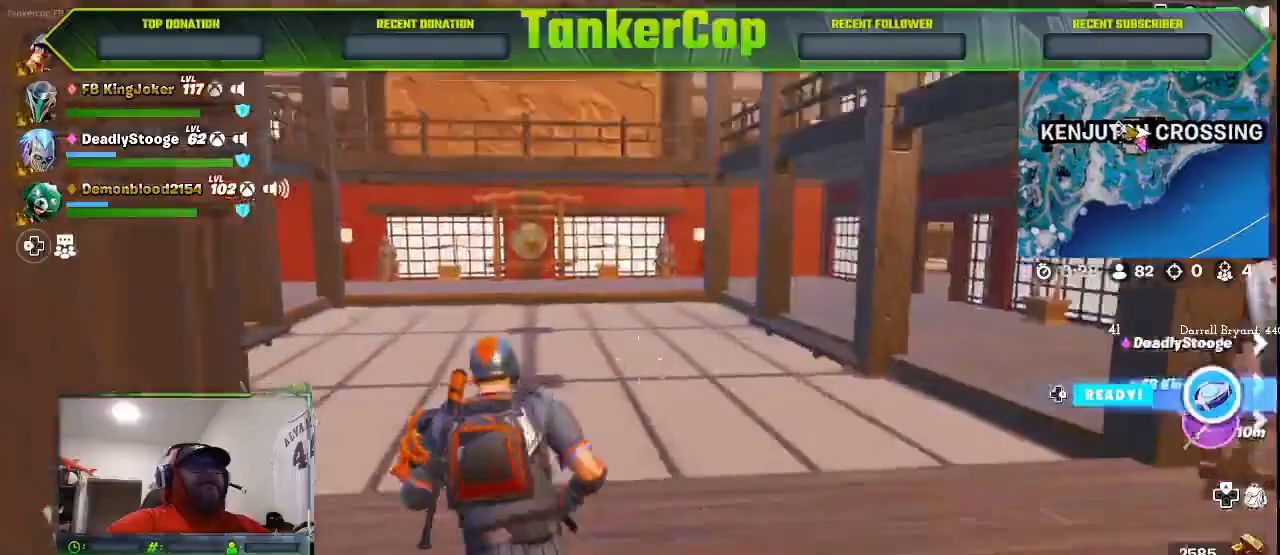
{"buttons": [], "left_stick": "up-left", "right_stick": "right", "events": []}
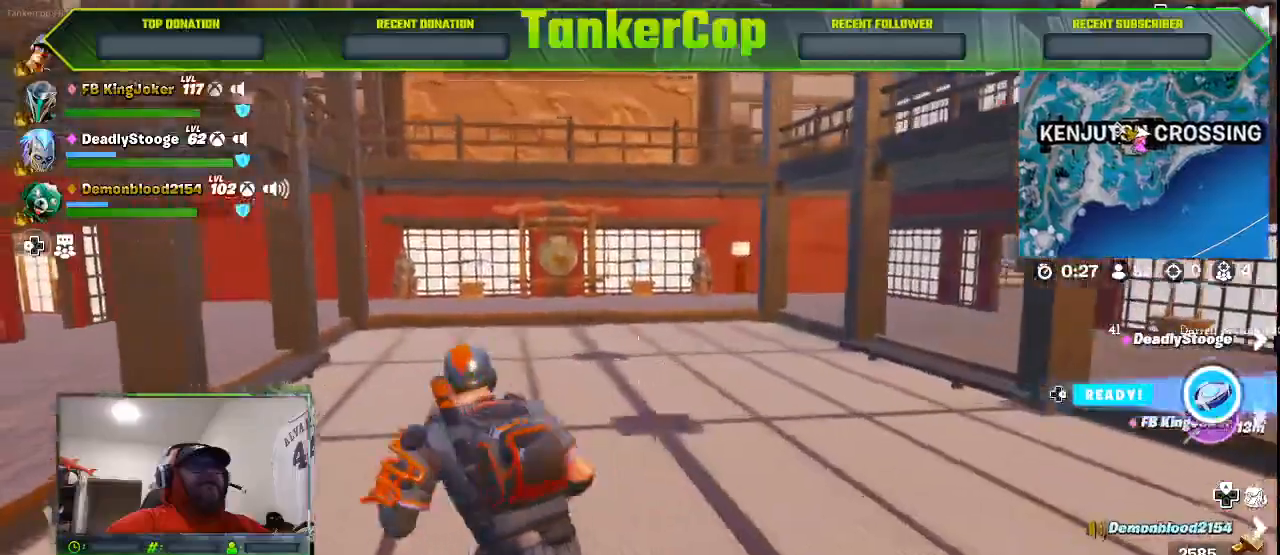
{"buttons": [], "left_stick": "up", "right_stick": "center", "events": [[233, "L3", "down"], [233, "left_stick", "up"], [233, "right_stick", "center"], [433, "L3", "up"]]}
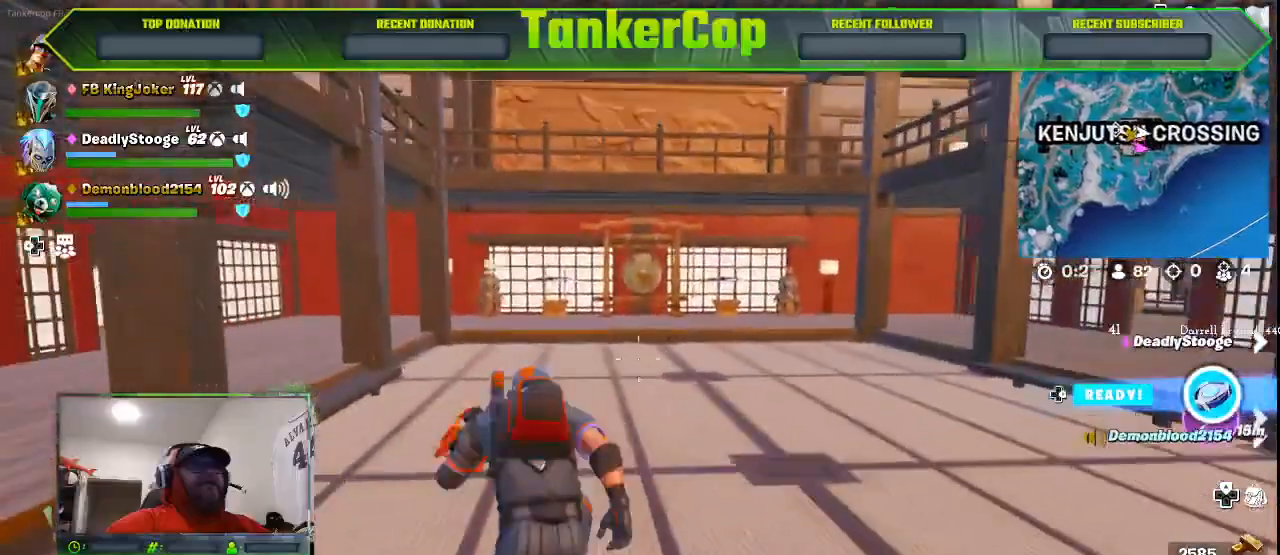
{"buttons": [], "left_stick": "up", "right_stick": "center", "events": []}
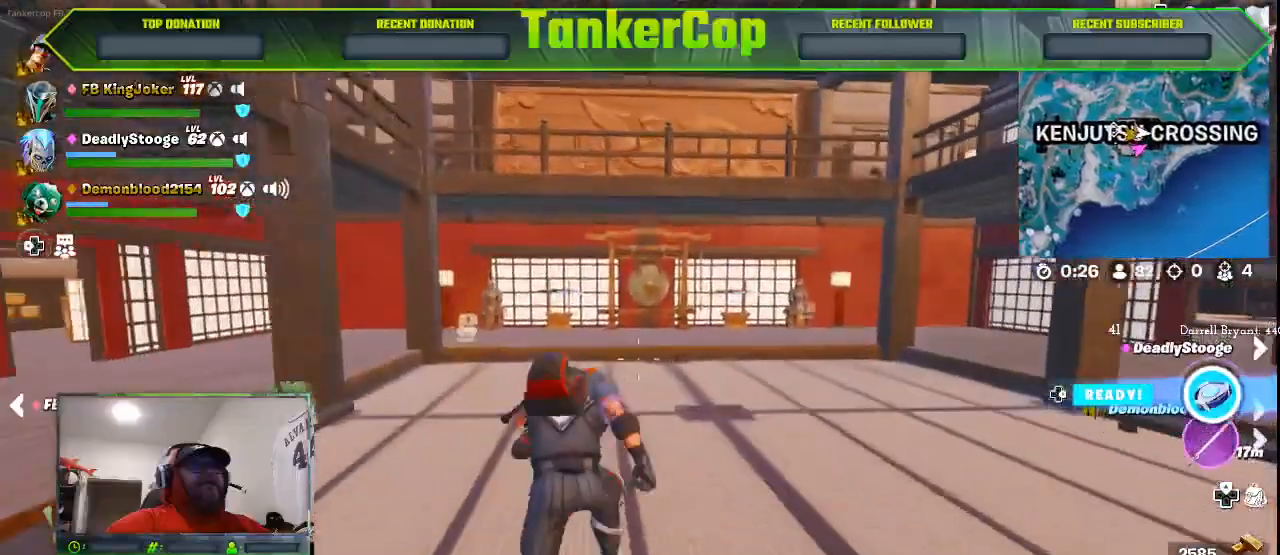
{"buttons": [], "left_stick": "up", "right_stick": "center", "events": []}
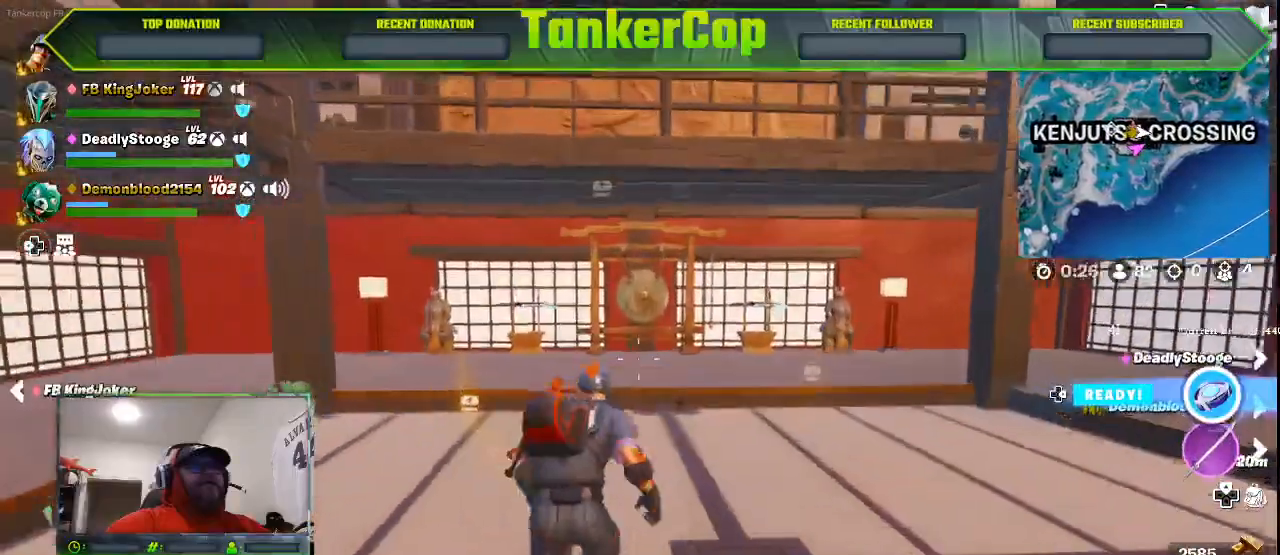
{"buttons": [], "left_stick": "up", "right_stick": "center", "events": []}
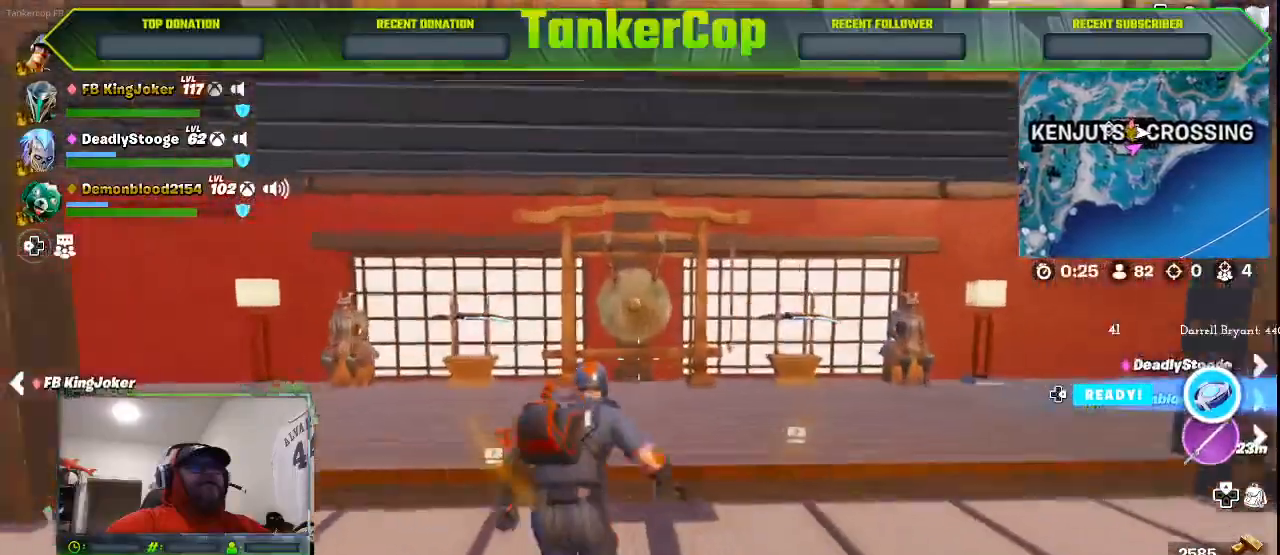
{"buttons": [], "left_stick": "up", "right_stick": "center", "events": []}
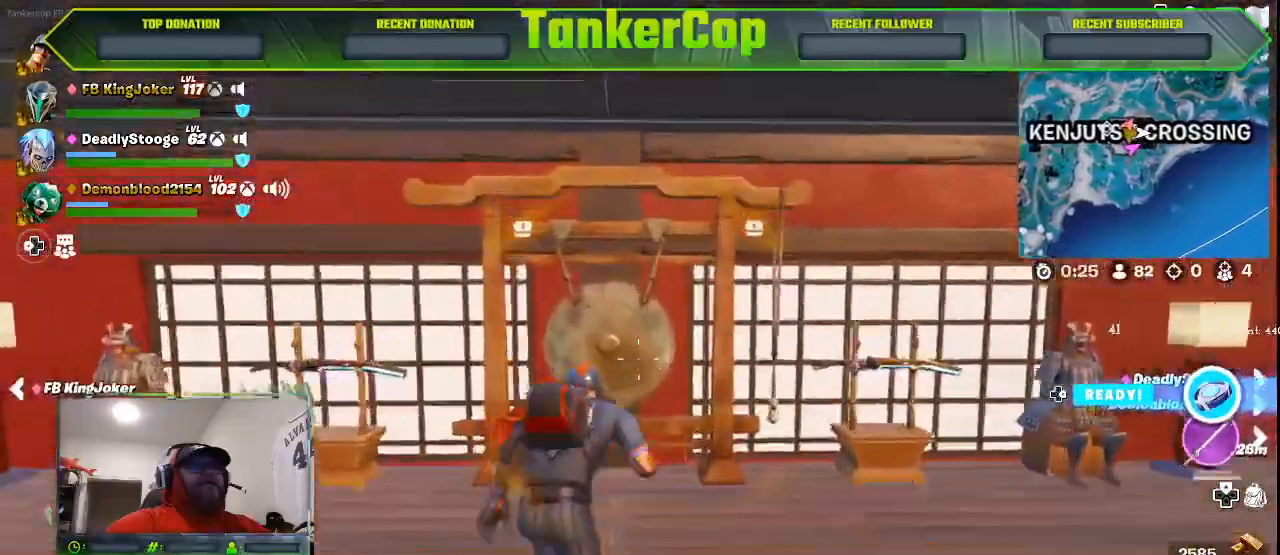
{"buttons": [], "left_stick": "up", "right_stick": "center", "events": [[67, "left_stick", "center"], [200, "TRIANGLE", "down"], [367, "TRIANGLE", "up"], [433, "left_stick", "up"]]}
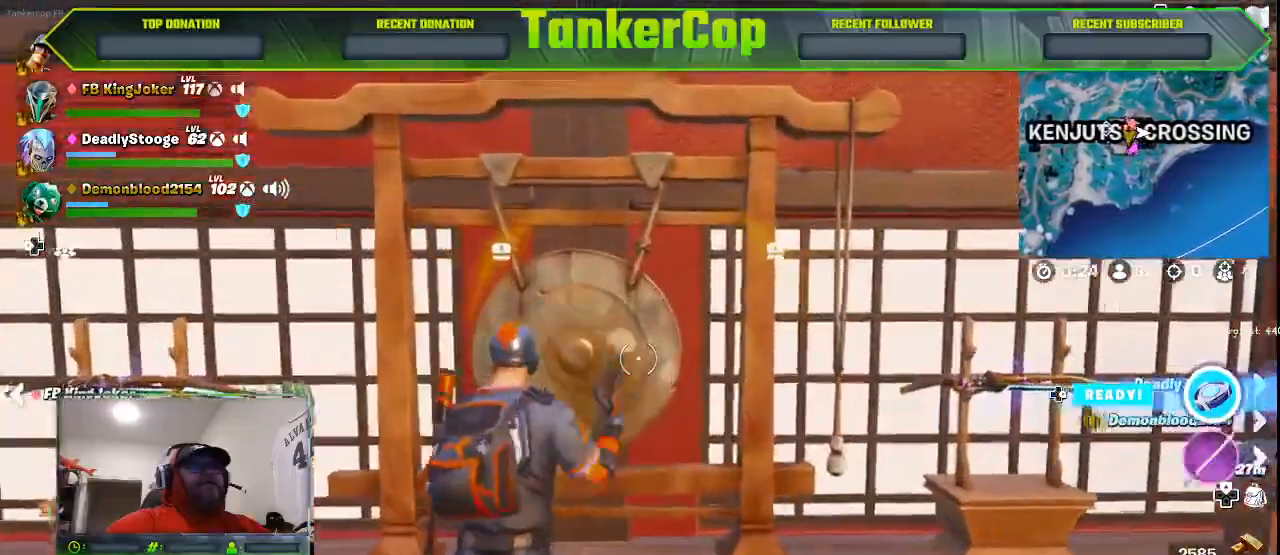
{"buttons": ["R2"], "left_stick": "up", "right_stick": "center", "events": [[233, "R2", "down"]]}
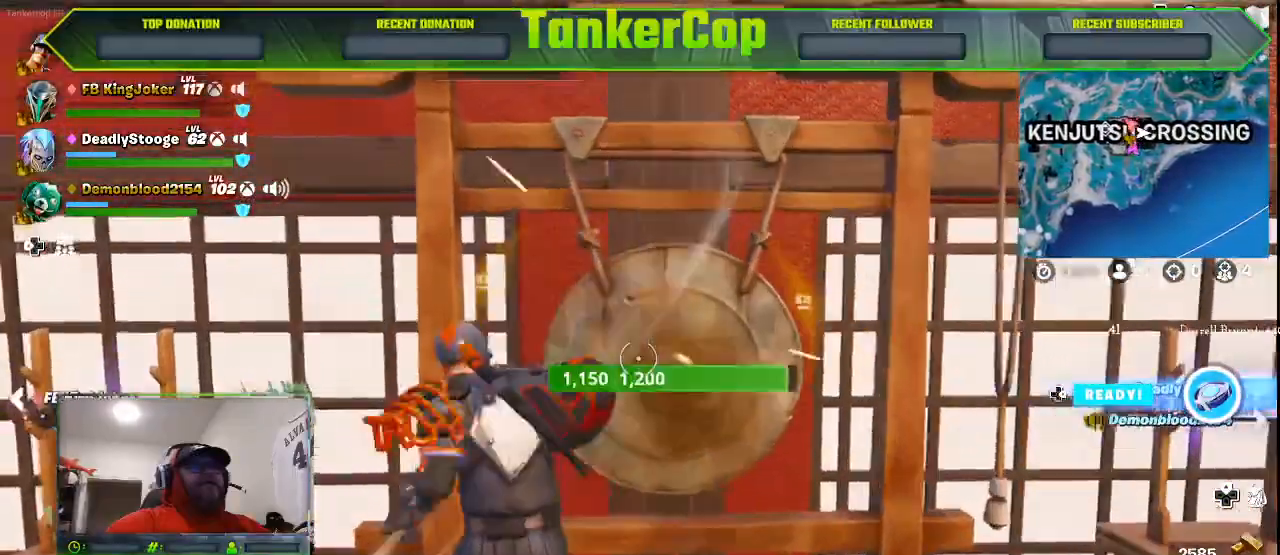
{"buttons": [], "left_stick": "down", "right_stick": "center", "events": [[33, "left_stick", "down"], [100, "R2", "up"]]}
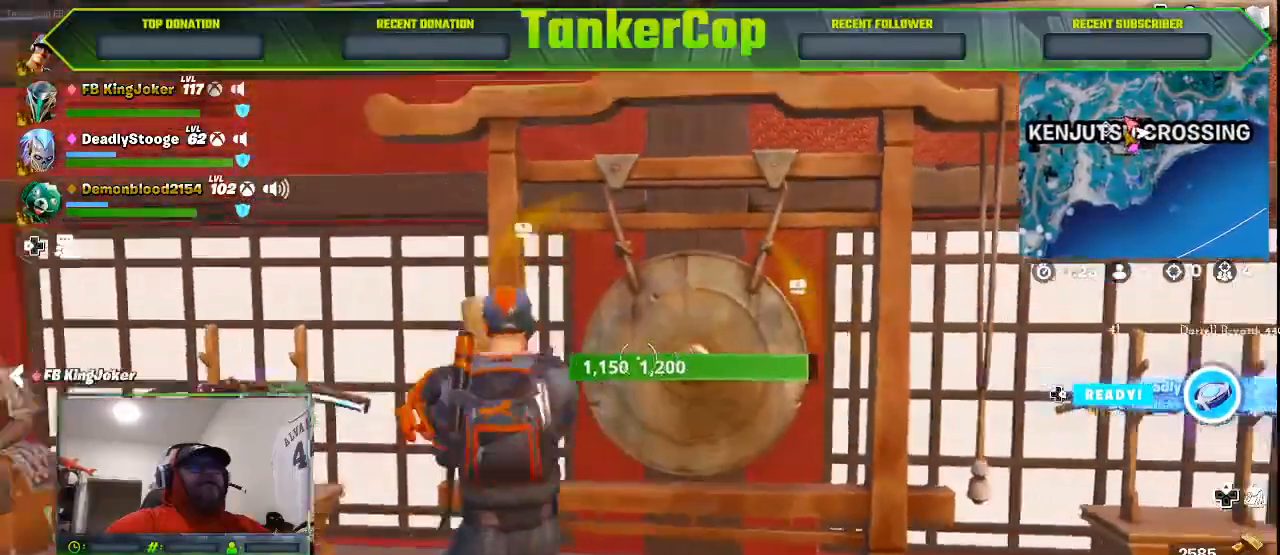
{"buttons": [], "left_stick": "down-left", "right_stick": "center", "events": [[267, "left_stick", "down-left"]]}
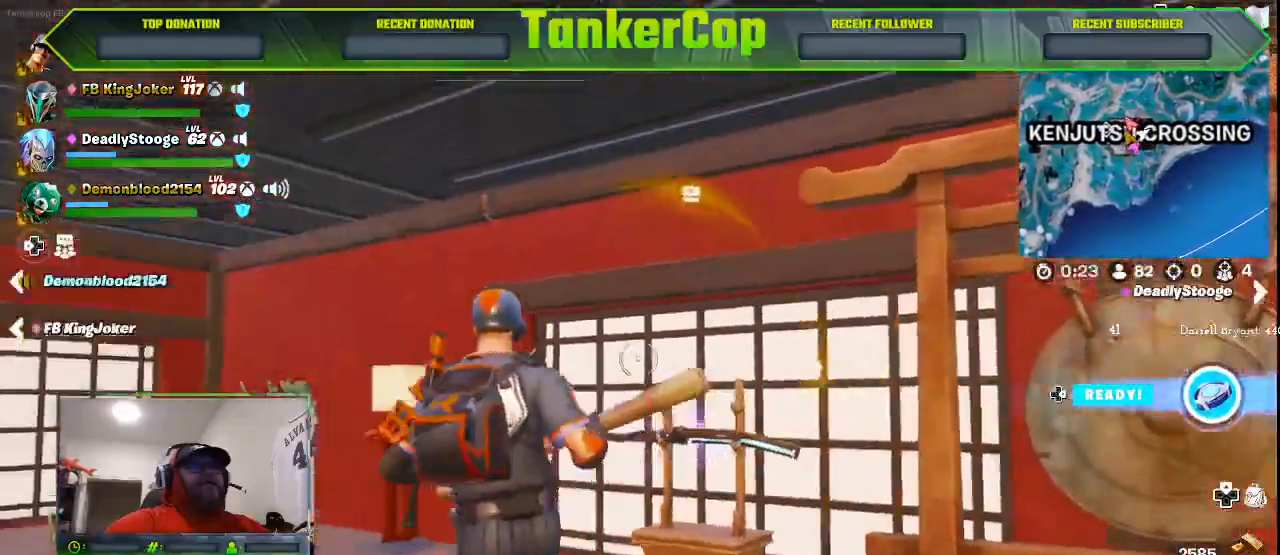
{"buttons": [], "left_stick": "down-left", "right_stick": "center", "events": []}
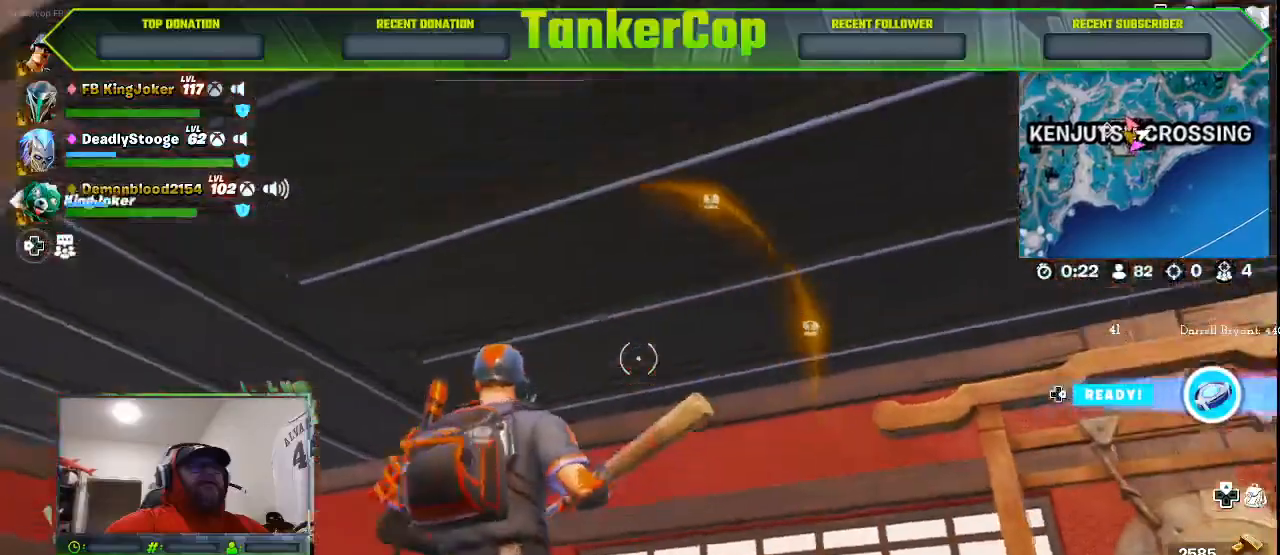
{"buttons": [], "left_stick": "left", "right_stick": "left", "events": [[333, "right_stick", "left"], [433, "left_stick", "left"]]}
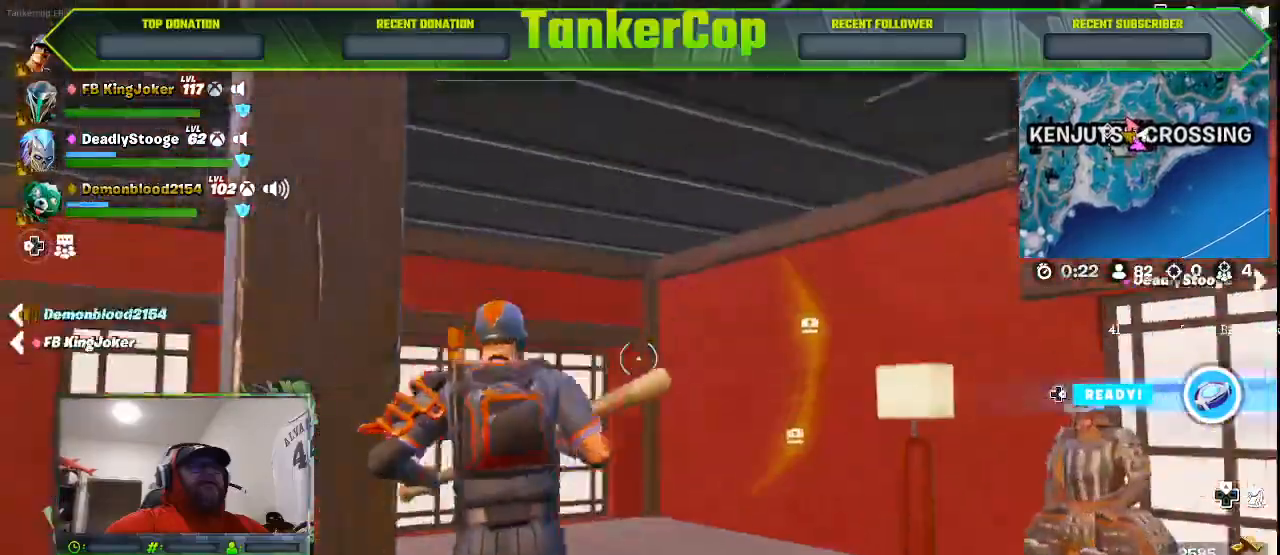
{"buttons": [], "left_stick": "left", "right_stick": "left", "events": []}
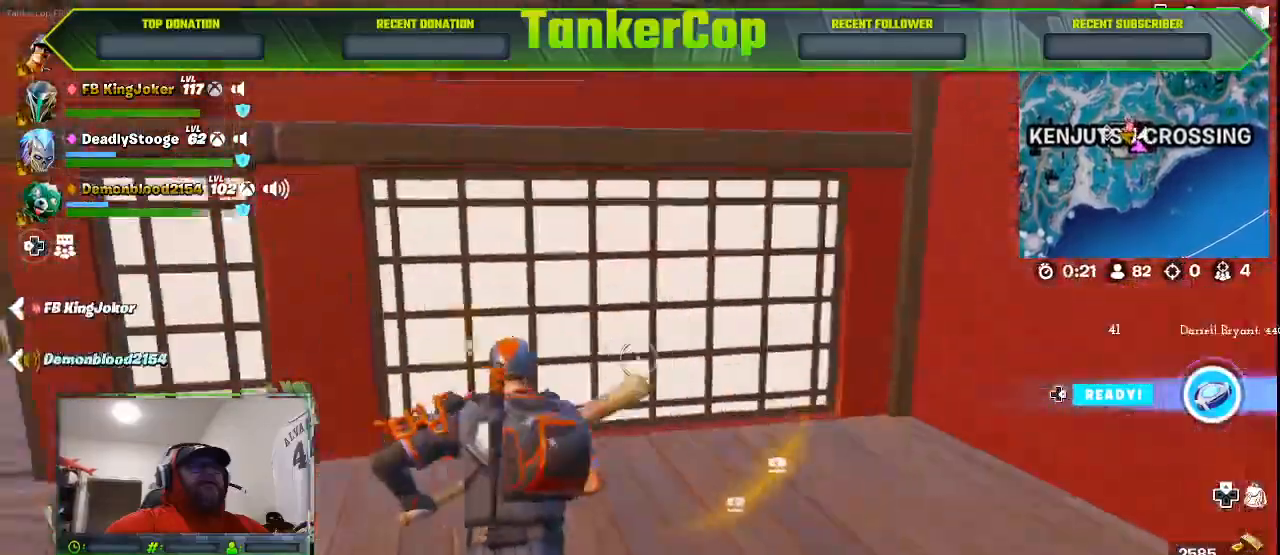
{"buttons": [], "left_stick": "left", "right_stick": "left", "events": []}
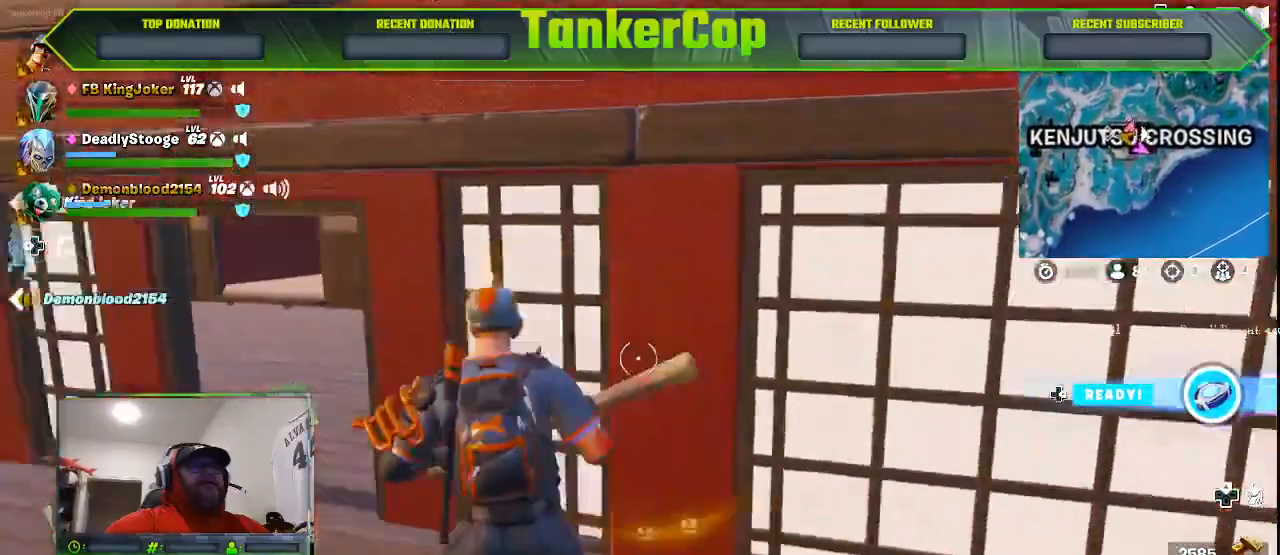
{"buttons": [], "left_stick": "left", "right_stick": "left", "events": []}
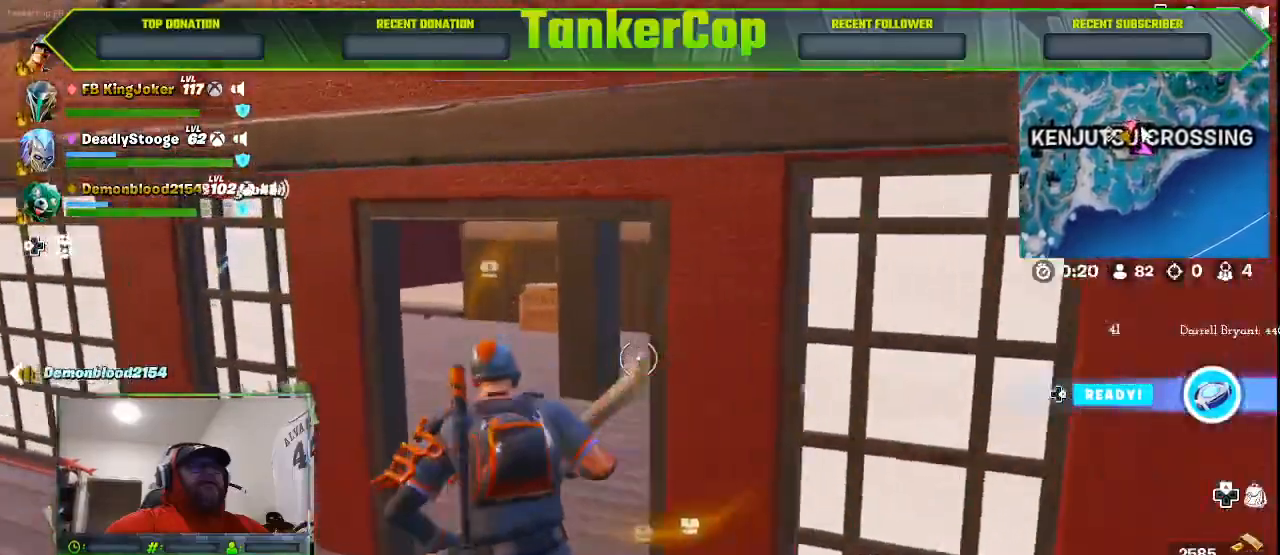
{"buttons": [], "left_stick": "up", "right_stick": "down-right", "events": [[167, "left_stick", "up"], [167, "right_stick", "down-right"]]}